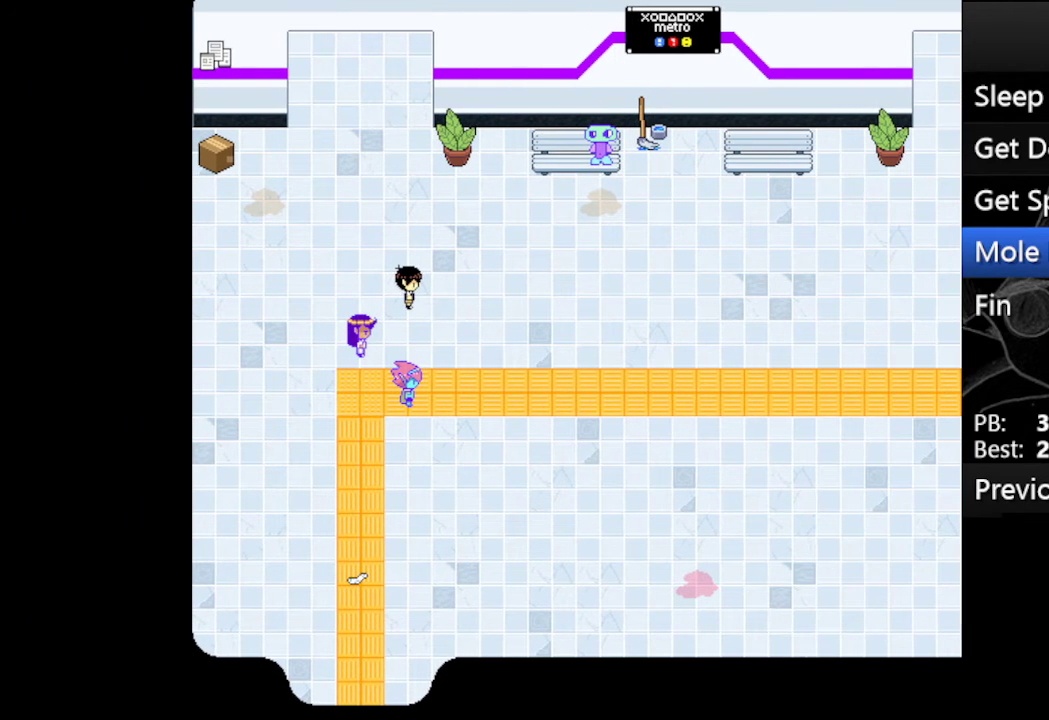
Gameplay with keyboard; each line is a JSON object with the keys held at the frame after it. "events" lists presses ("down") and releases ("up") of "c", "down", "left", "right", "up", "x" and "z" between this image and that frame as [ms after this image, input, new state], when the widget could be followed in between. No other keys are recorded. Mouse input is not recorded.
{"keys": ["x"], "events": [[33, "z", "up"], [67, "z", "down"], [133, "x", "up"], [233, "x", "down"], [267, "z", "up"], [333, "z", "down"], [400, "x", "up"], [500, "x", "down"], [500, "z", "up"]]}
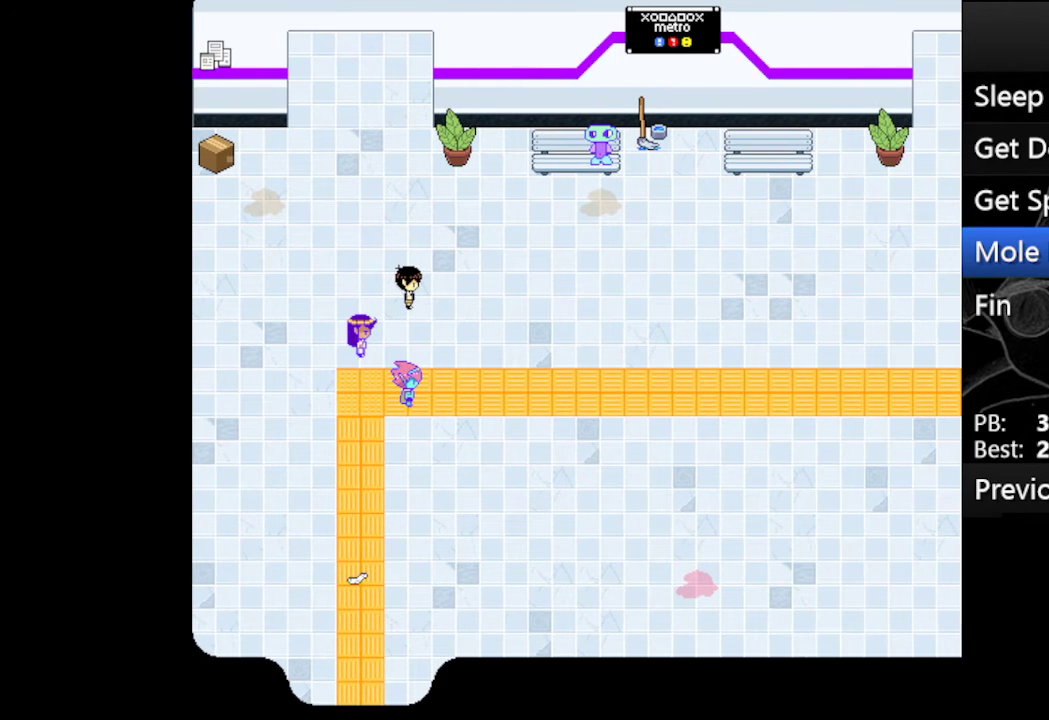
{"keys": ["x"], "events": [[67, "z", "down"], [200, "z", "up"], [300, "z", "down"], [467, "z", "up"]]}
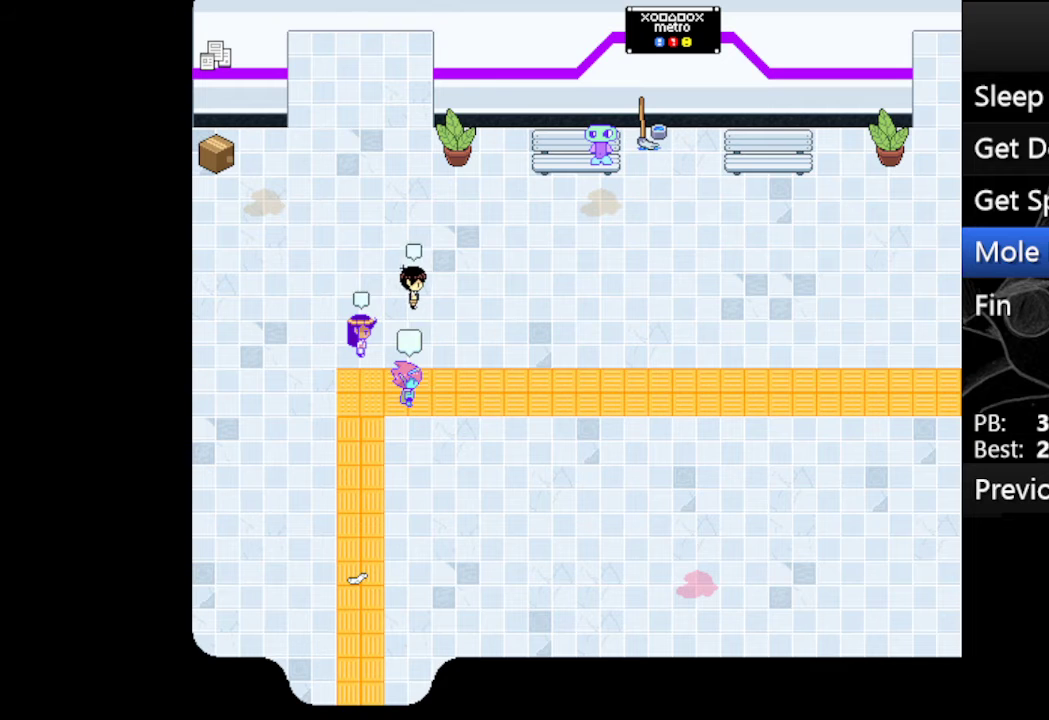
{"keys": ["x"], "events": [[33, "z", "down"], [100, "x", "up"], [167, "x", "down"], [200, "z", "up"], [300, "z", "down"], [367, "x", "up"], [433, "x", "down"], [433, "z", "up"]]}
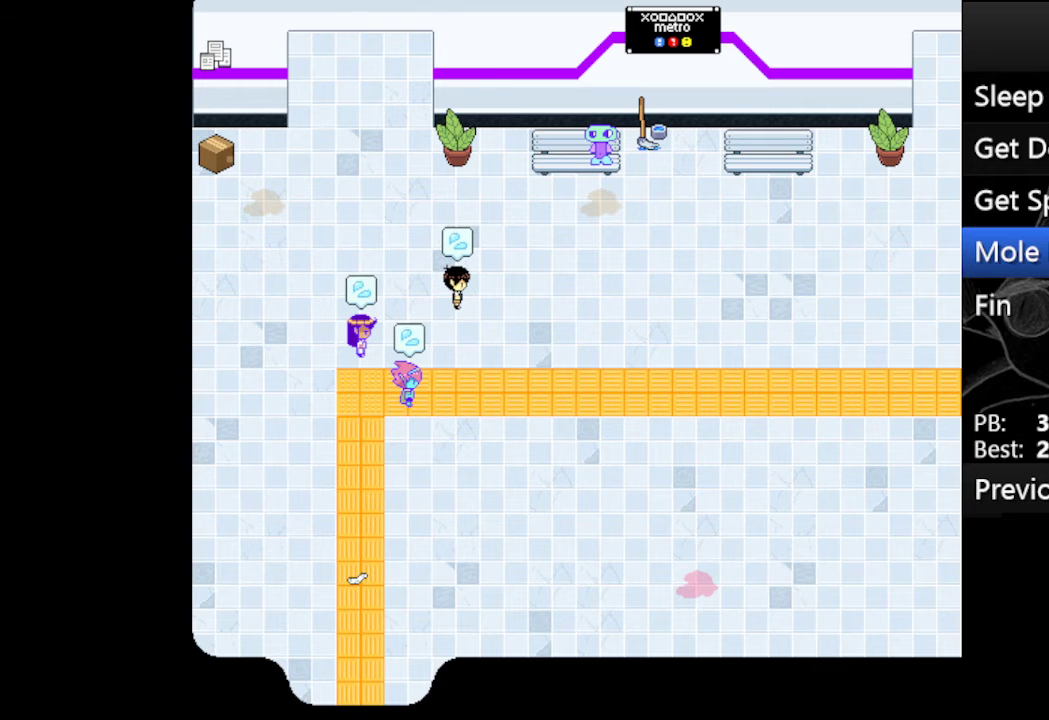
{"keys": ["x"], "events": [[33, "z", "down"], [100, "x", "up"], [167, "x", "down"], [333, "x", "up"], [467, "x", "down"], [467, "z", "up"]]}
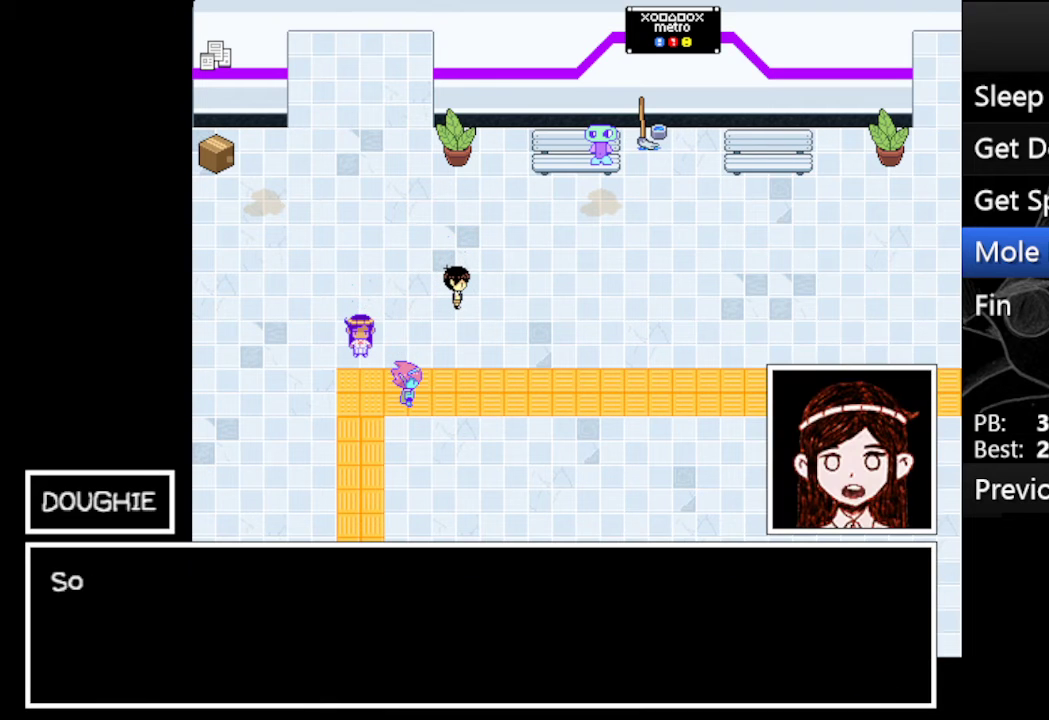
{"keys": ["x"], "events": [[67, "z", "down"], [100, "x", "up"], [200, "x", "down"], [233, "z", "up"], [267, "z", "down"], [333, "x", "up"], [367, "x", "down"], [467, "z", "up"]]}
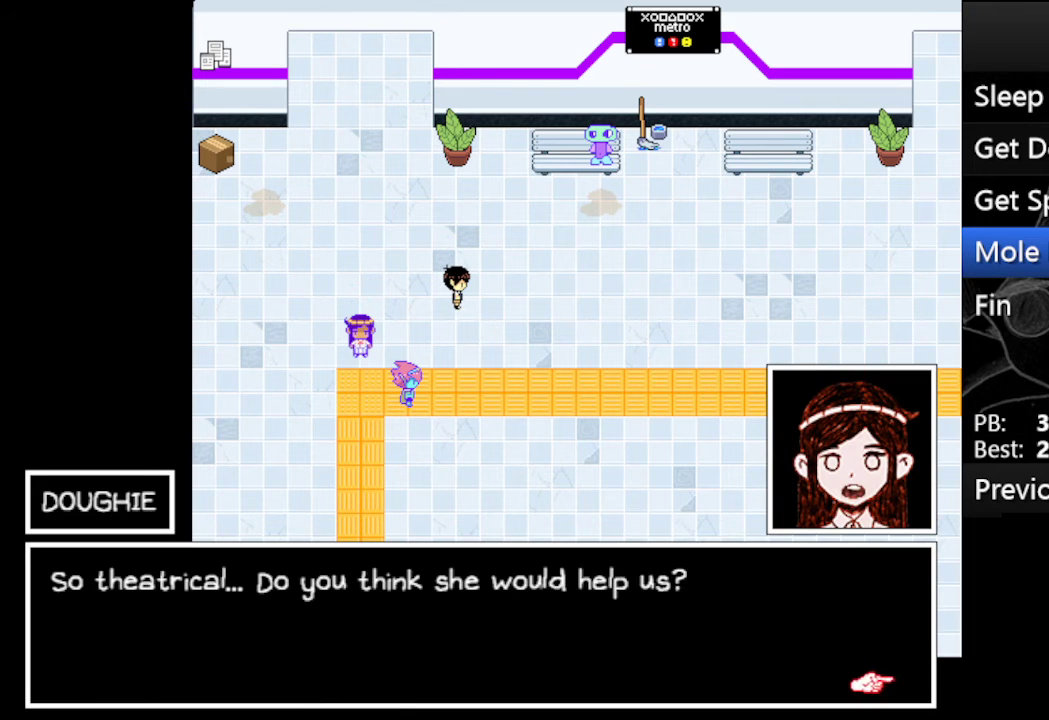
{"keys": ["x"], "events": [[33, "z", "down"], [100, "x", "up"], [200, "x", "down"], [200, "z", "up"], [300, "z", "down"], [333, "x", "up"], [433, "x", "down"], [433, "z", "up"]]}
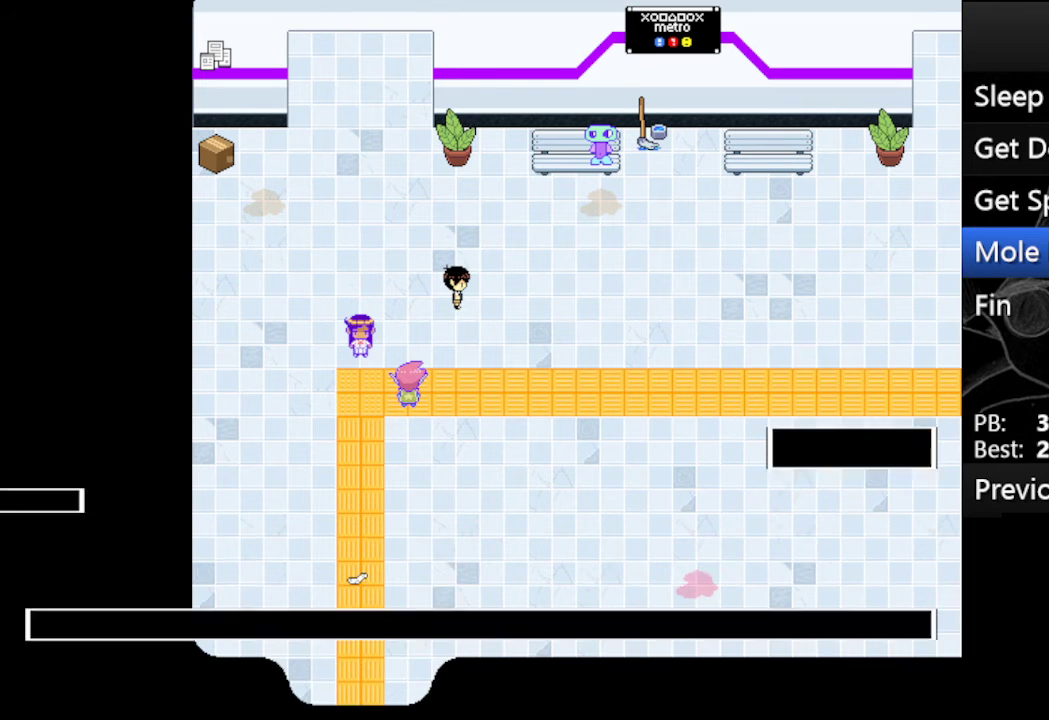
{"keys": ["x", "z"], "events": [[33, "z", "down"], [67, "x", "up"], [167, "x", "down"], [167, "z", "up"], [267, "z", "down"], [300, "x", "up"], [400, "x", "down"], [467, "z", "up"], [500, "z", "down"]]}
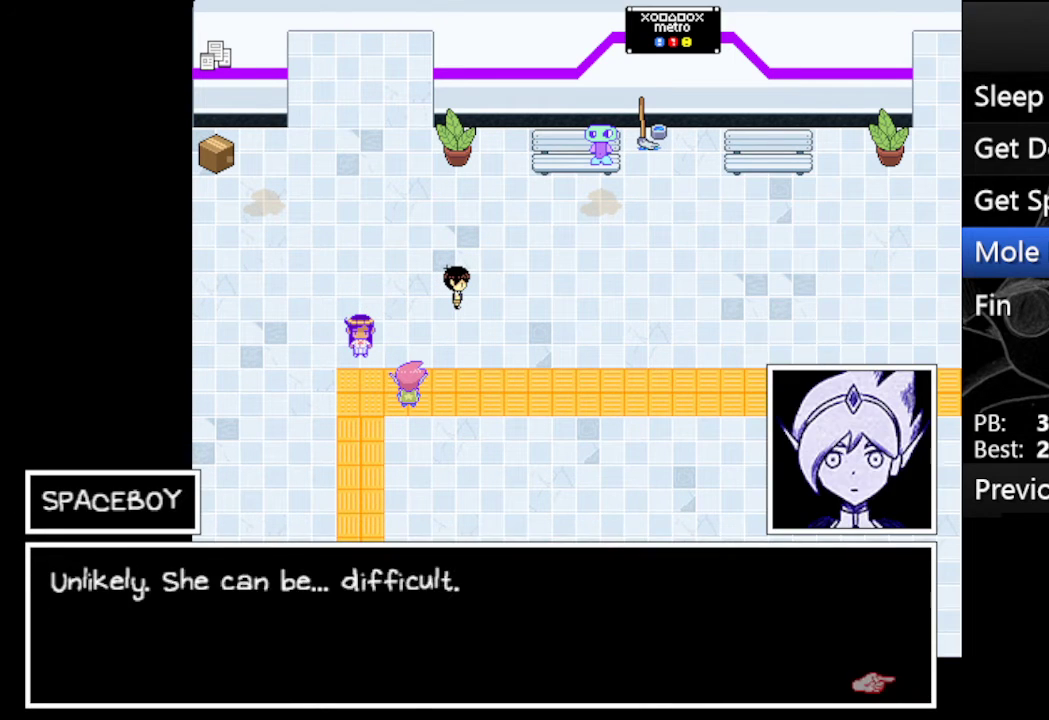
{"keys": ["x", "z"], "events": [[33, "x", "up"], [133, "x", "down"], [133, "z", "up"], [233, "z", "down"], [267, "x", "up"], [367, "x", "down"], [433, "z", "up"], [467, "z", "down"]]}
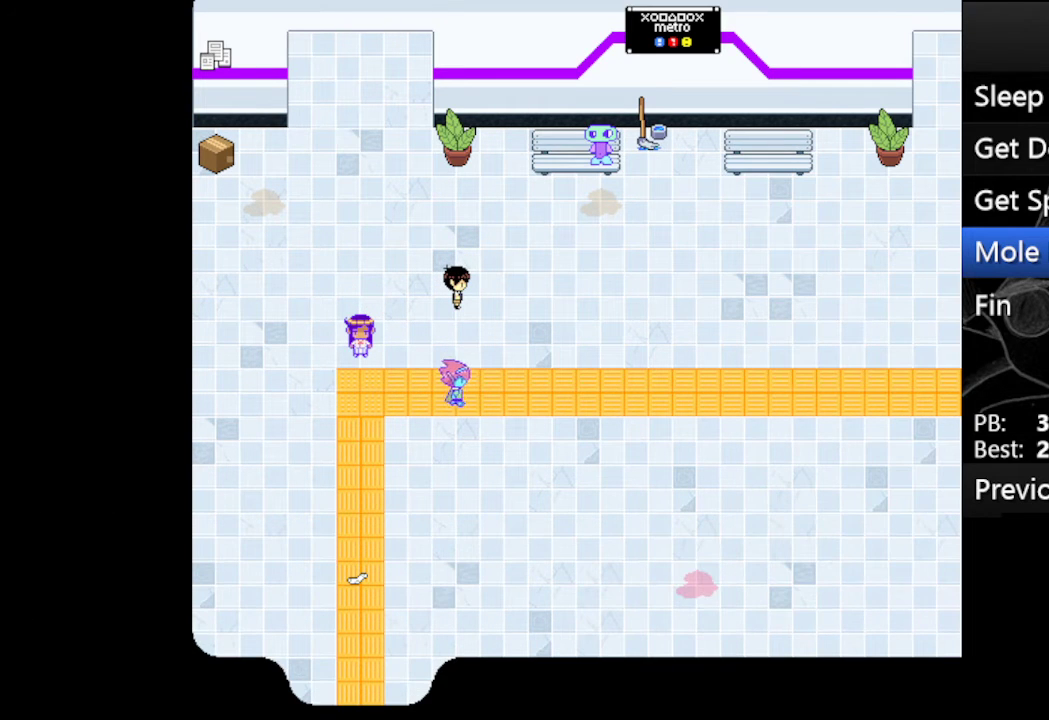
{"keys": ["x", "z"], "events": [[67, "x", "up"], [100, "x", "down"], [167, "z", "up"], [200, "z", "down"], [300, "x", "up"], [400, "x", "down"], [400, "z", "up"], [500, "z", "down"]]}
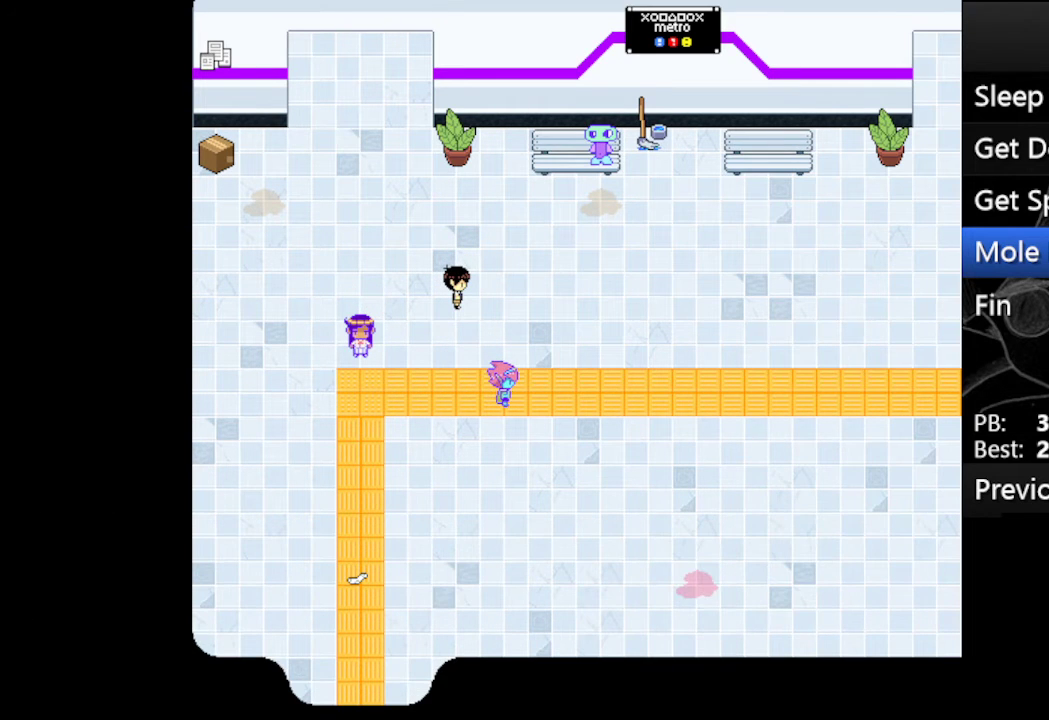
{"keys": ["x"], "events": [[133, "x", "up"], [167, "x", "down"], [167, "z", "up"], [267, "z", "down"], [367, "x", "up"], [400, "x", "down"], [500, "z", "up"]]}
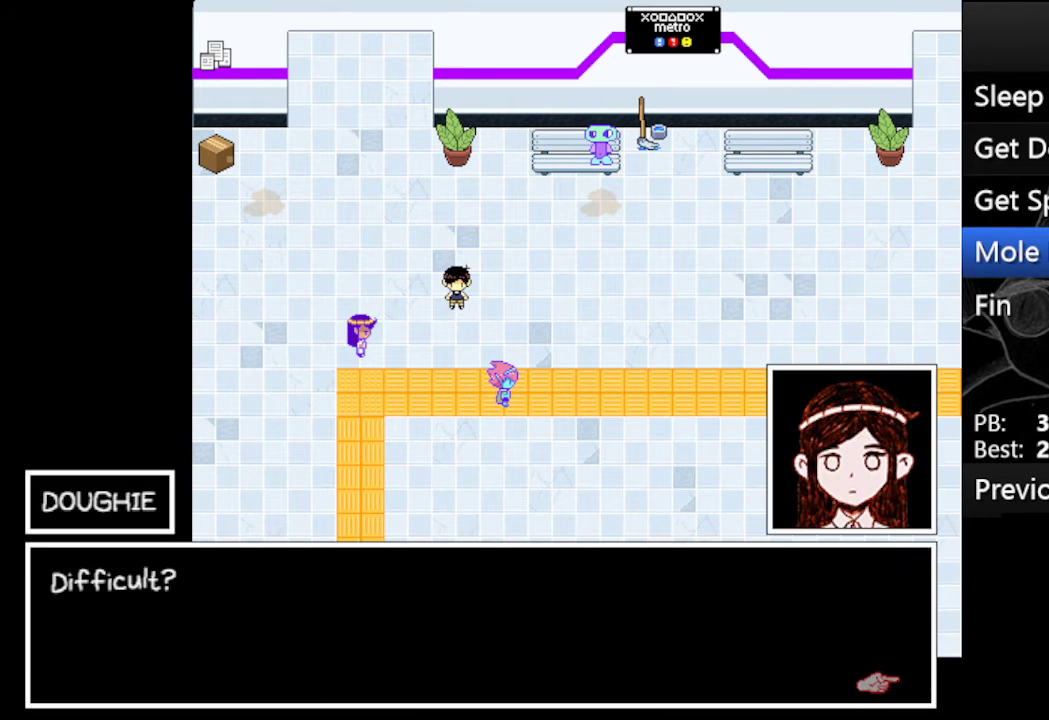
{"keys": ["x", "z"], "events": [[67, "z", "down"], [100, "x", "up"], [133, "x", "down"], [233, "z", "up"], [333, "z", "down"], [367, "x", "up"], [467, "x", "down"]]}
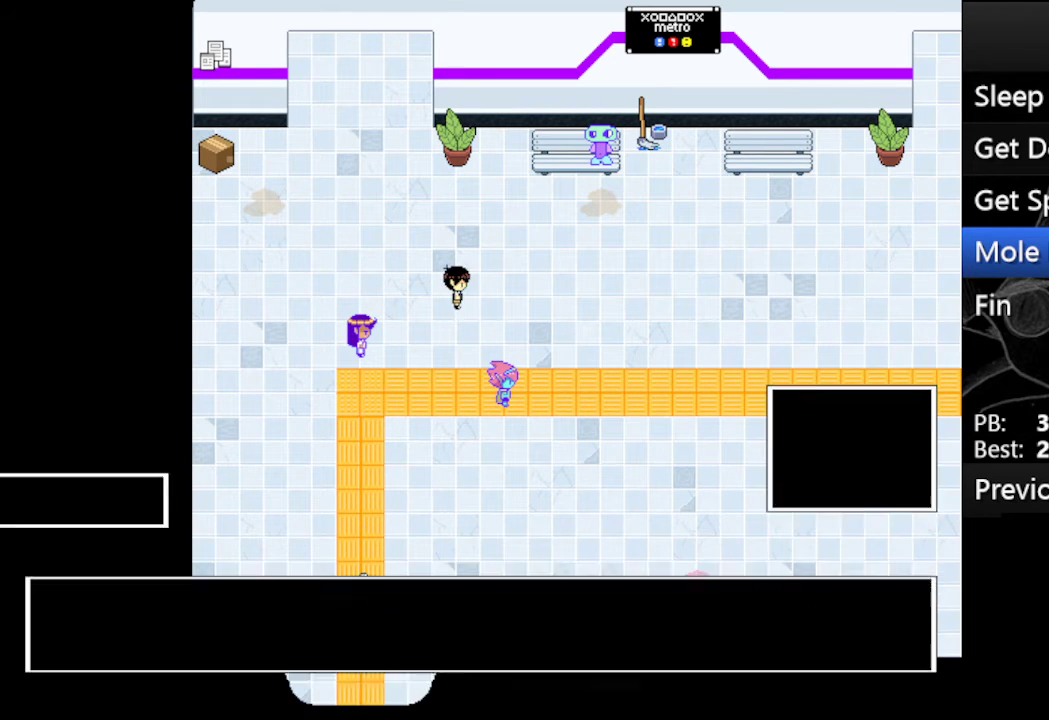
{"keys": ["x"], "events": [[33, "z", "up"], [67, "z", "down"], [100, "x", "up"], [200, "x", "down"], [267, "z", "up"], [300, "z", "down"], [400, "x", "up"], [433, "x", "down"], [500, "z", "up"]]}
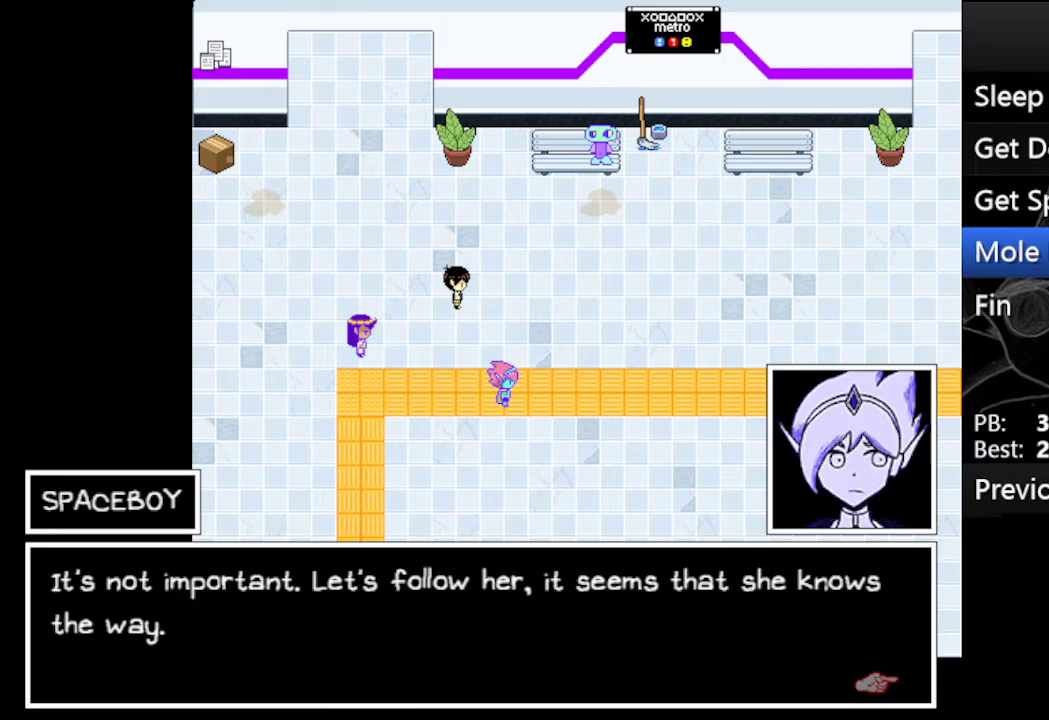
{"keys": ["x"], "events": [[33, "z", "down"], [133, "x", "up"], [167, "x", "down"], [233, "z", "up"], [267, "z", "down"], [367, "x", "up"], [400, "x", "down"], [467, "z", "up"]]}
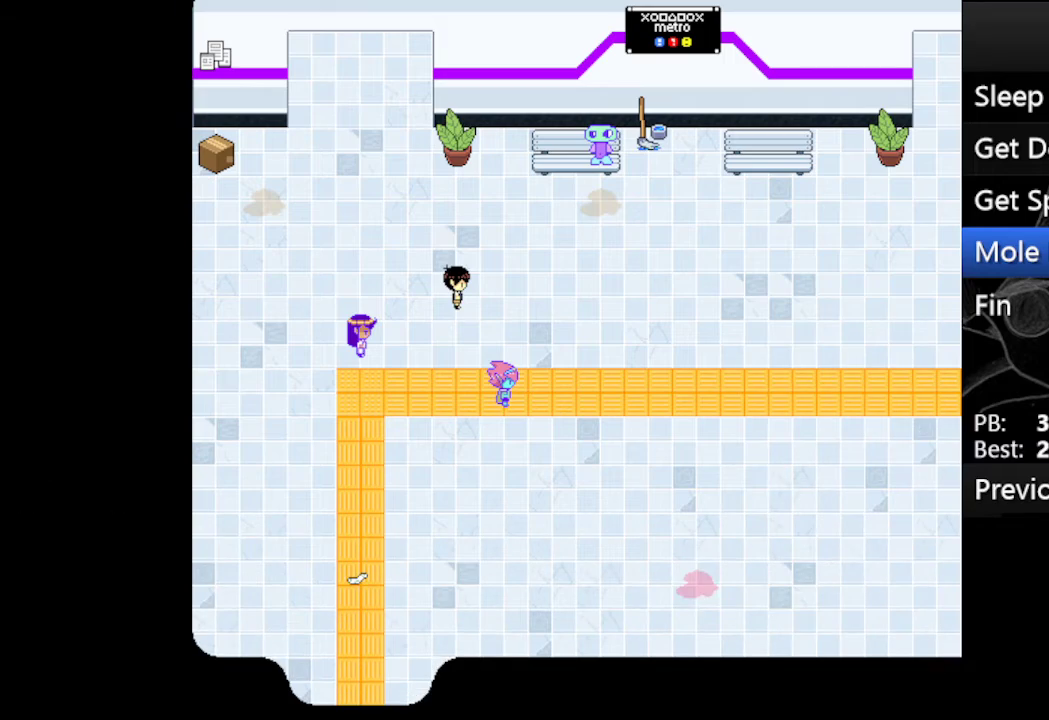
{"keys": ["x", "z"], "events": [[33, "z", "down"], [133, "x", "up"], [200, "x", "down"], [233, "z", "up"], [333, "z", "down"], [433, "x", "up"], [467, "x", "down"]]}
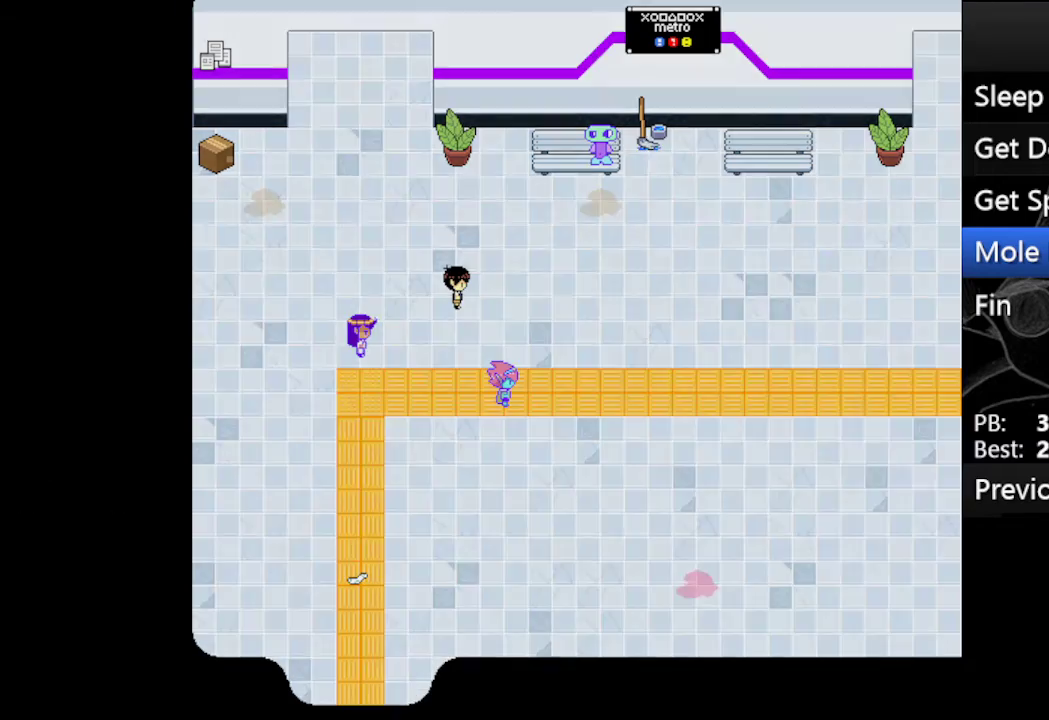
{"keys": ["right"], "events": [[33, "z", "up"], [167, "x", "up"], [300, "right", "down"]]}
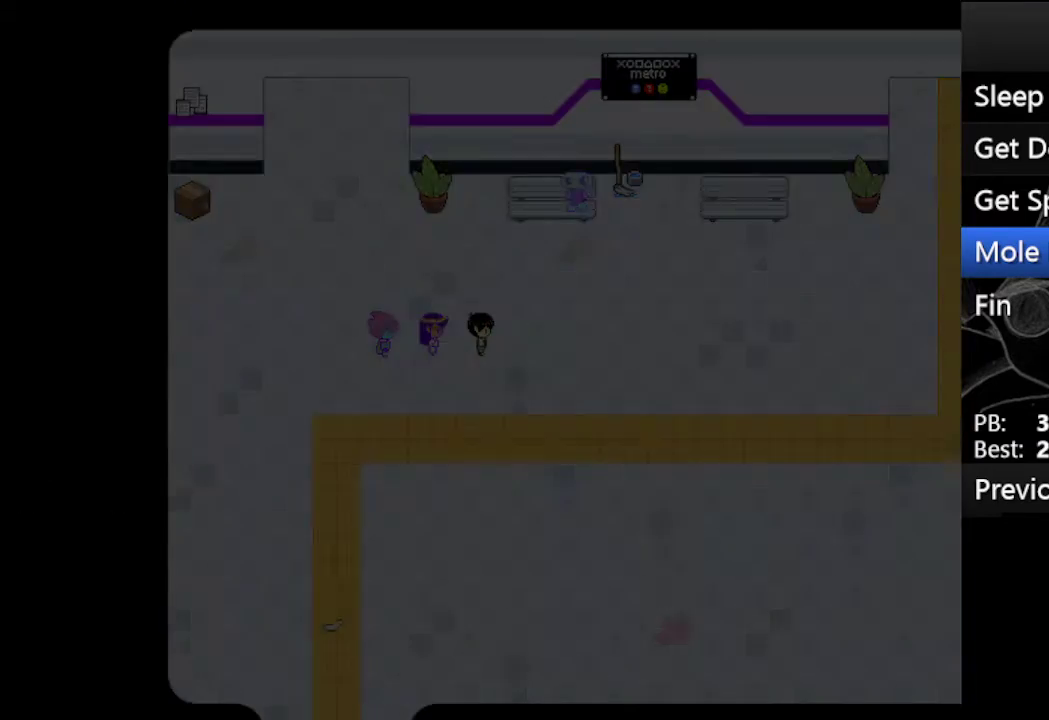
{"keys": ["right"], "events": []}
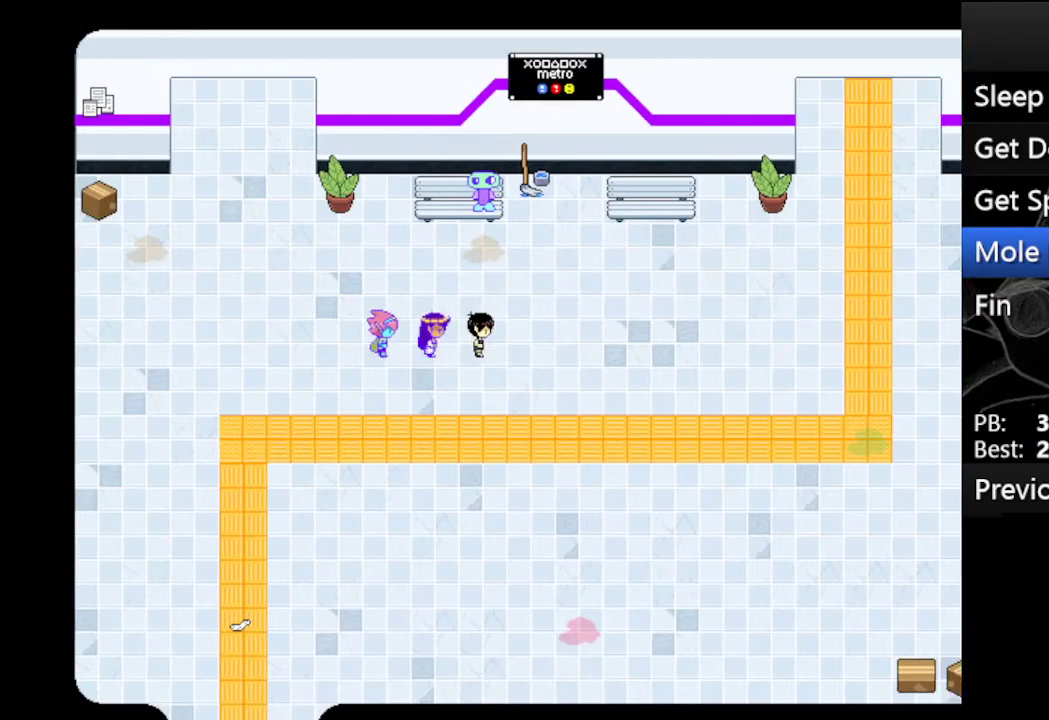
{"keys": ["right"], "events": [[200, "down", "down"], [367, "down", "up"]]}
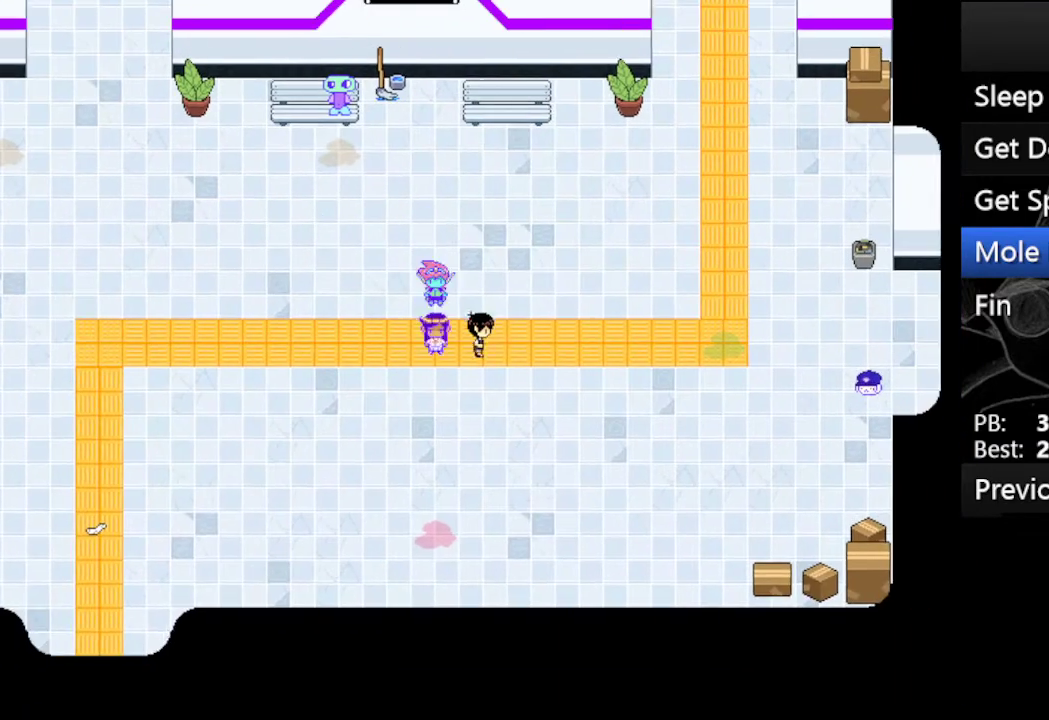
{"keys": ["right"], "events": [[300, "up", "down"], [433, "up", "up"]]}
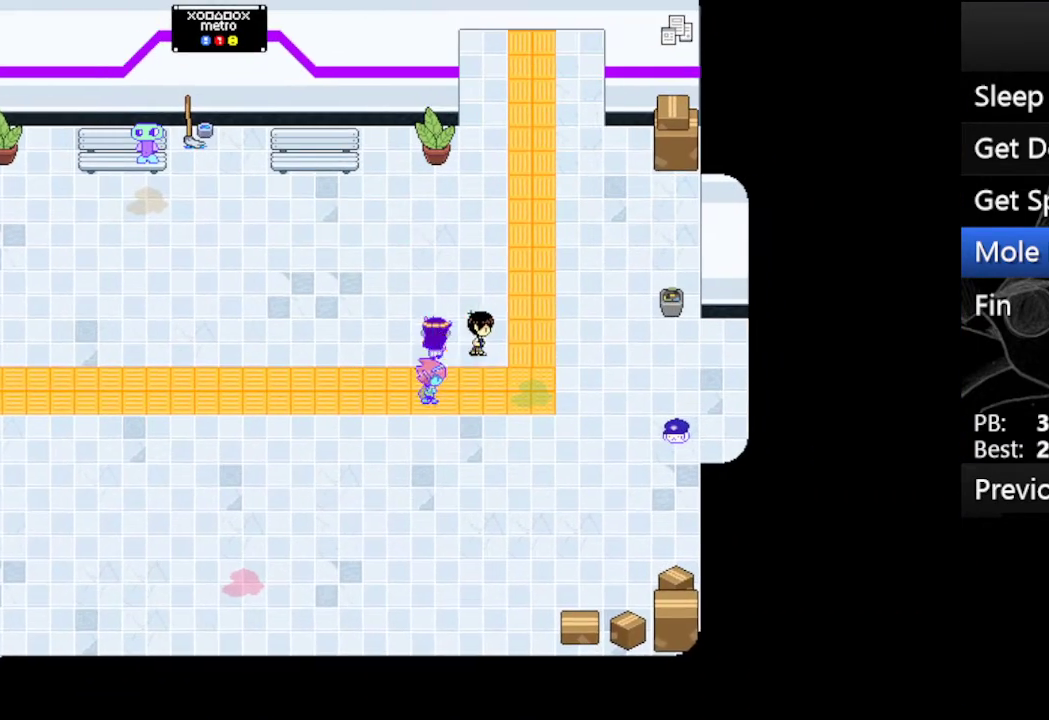
{"keys": [], "events": [[500, "right", "up"]]}
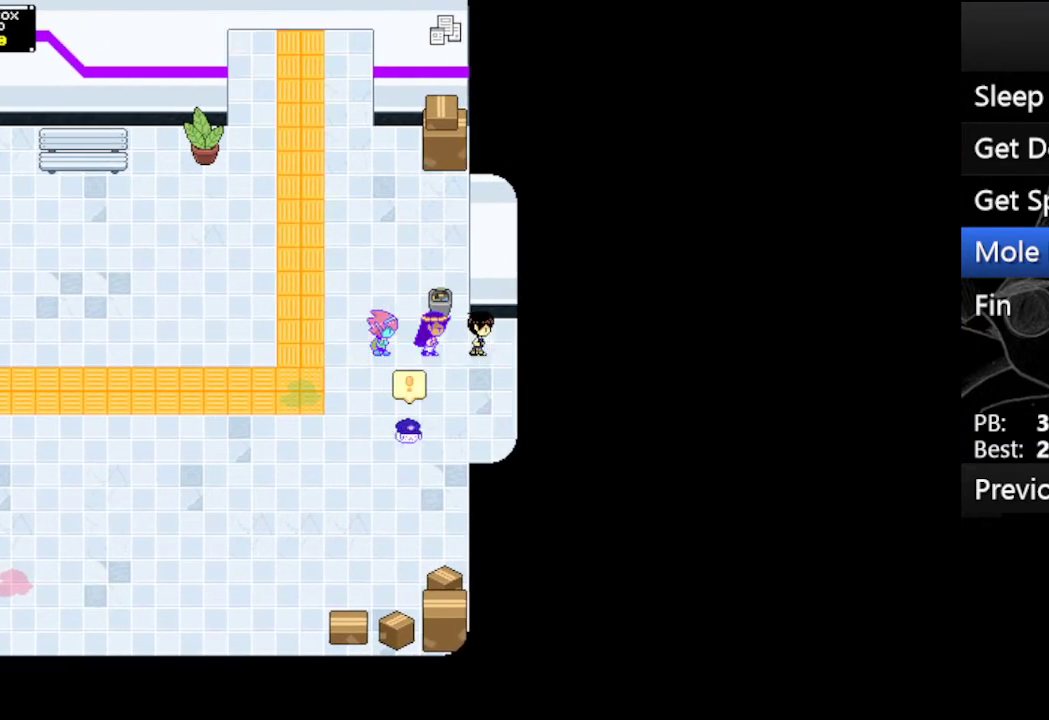
{"keys": [], "events": [[67, "x", "down"], [100, "x", "up"]]}
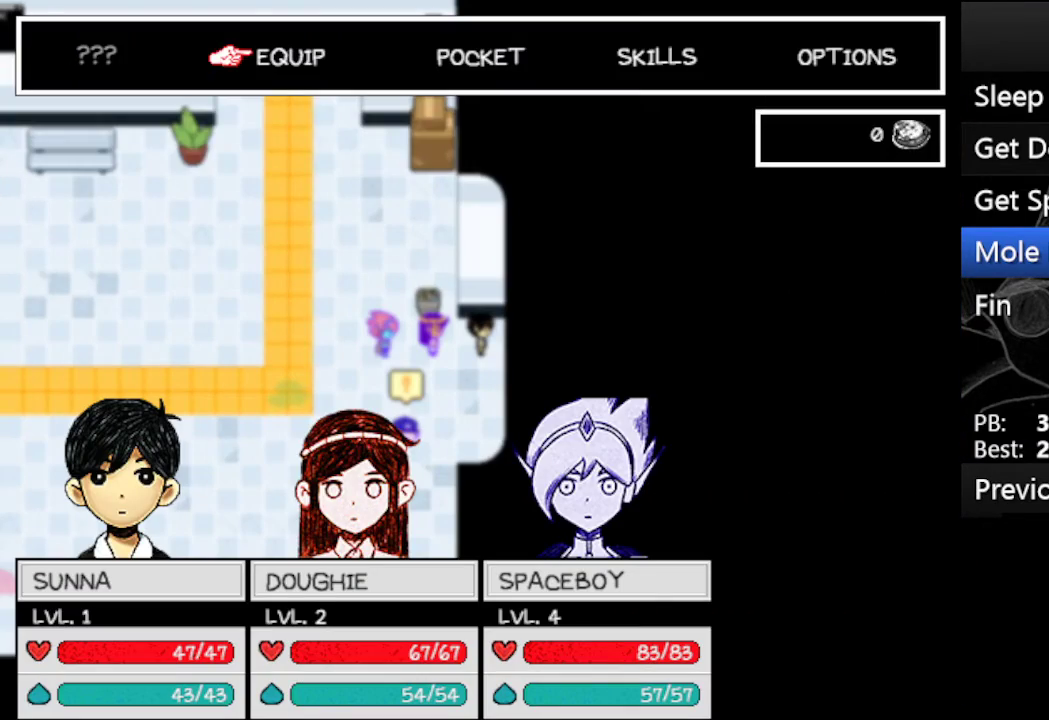
{"keys": [], "events": [[33, "right", "down"], [67, "right", "up"], [167, "right", "down"], [267, "right", "up"], [267, "z", "down"], [333, "z", "up"]]}
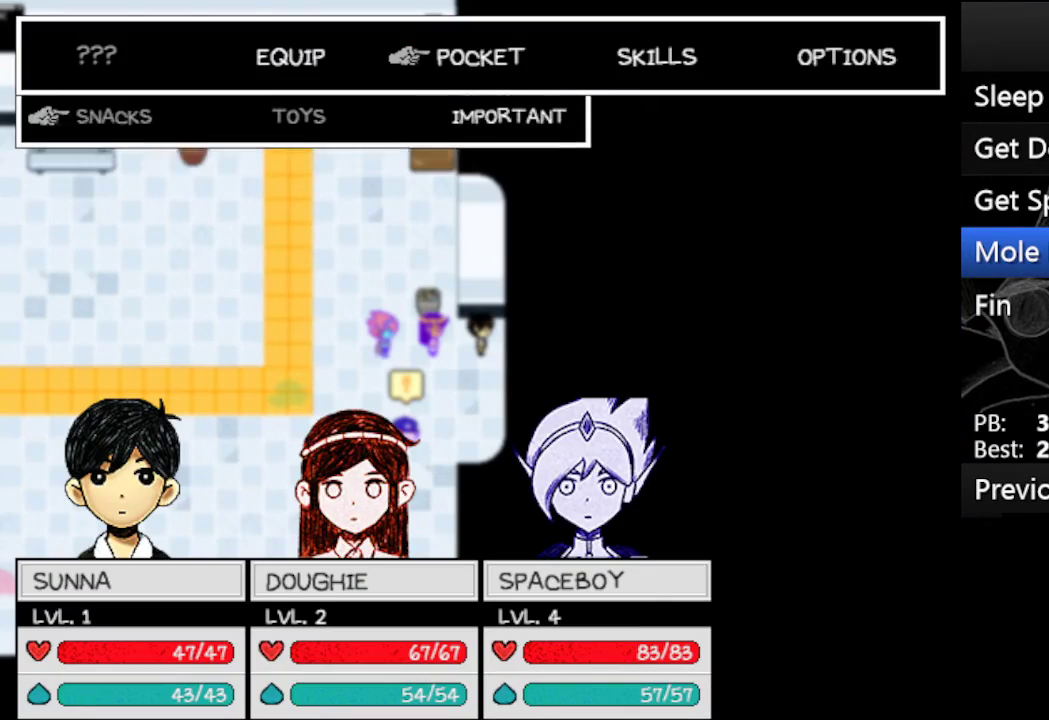
{"keys": ["z"], "events": [[367, "left", "down"], [467, "left", "up"], [467, "z", "down"]]}
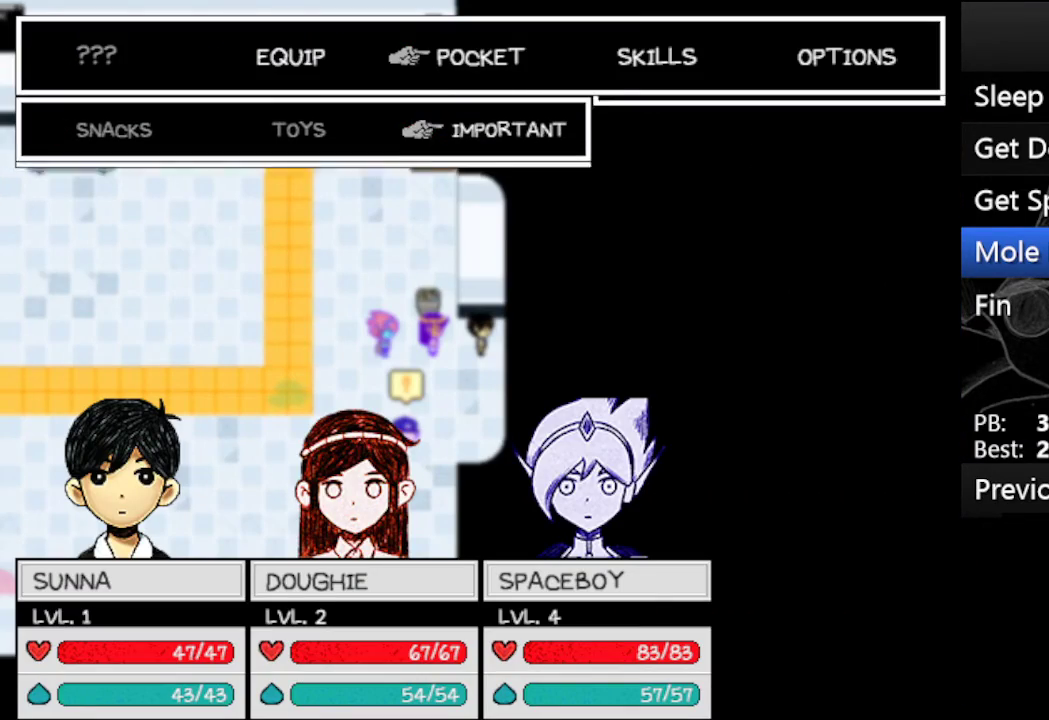
{"keys": ["z"], "events": [[67, "z", "up"], [133, "z", "down"], [200, "z", "up"], [300, "z", "down"], [367, "z", "up"], [467, "z", "down"]]}
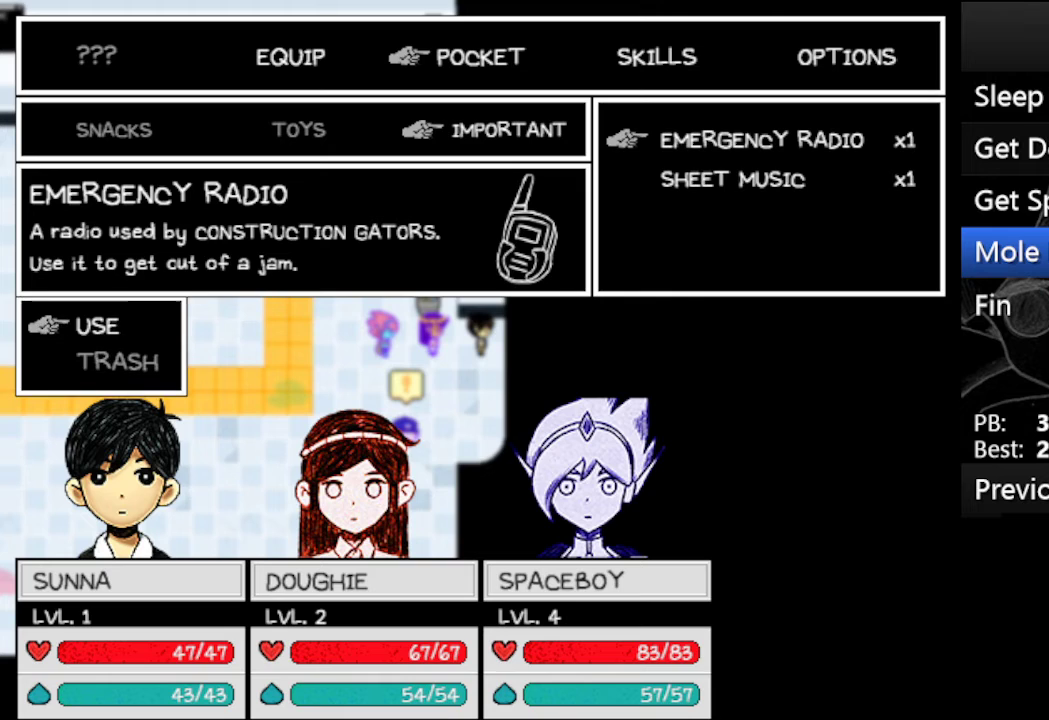
{"keys": ["right"], "events": [[67, "z", "up"], [167, "z", "down"], [200, "z", "up"], [300, "z", "down"], [333, "right", "down"], [333, "z", "up"]]}
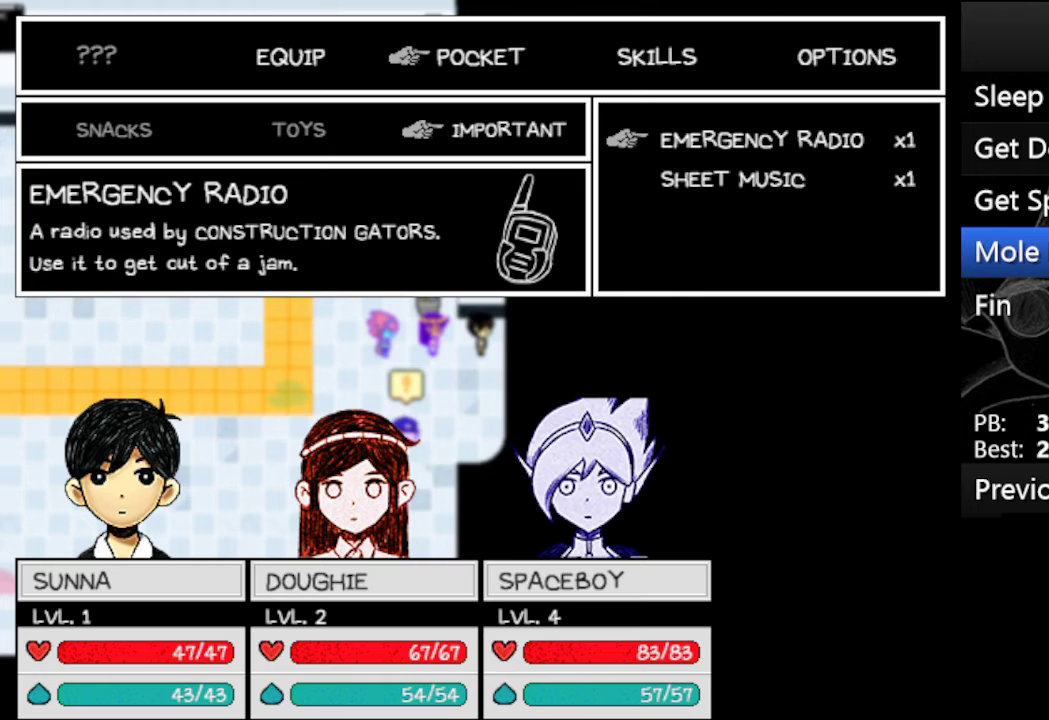
{"keys": ["right"], "events": []}
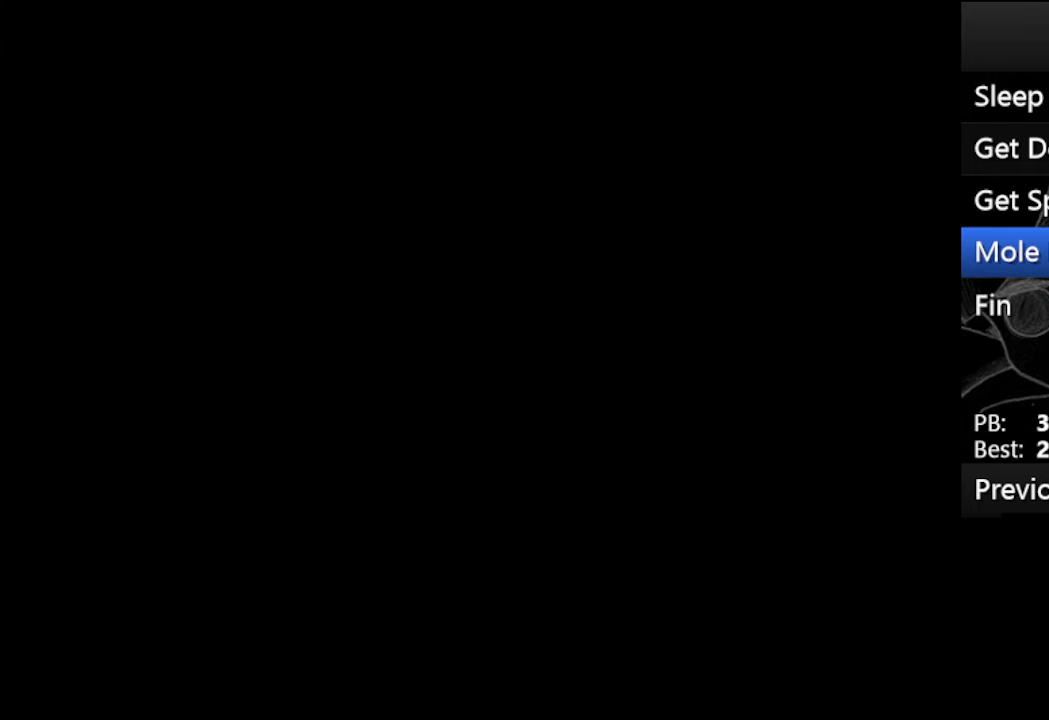
{"keys": ["right"], "events": []}
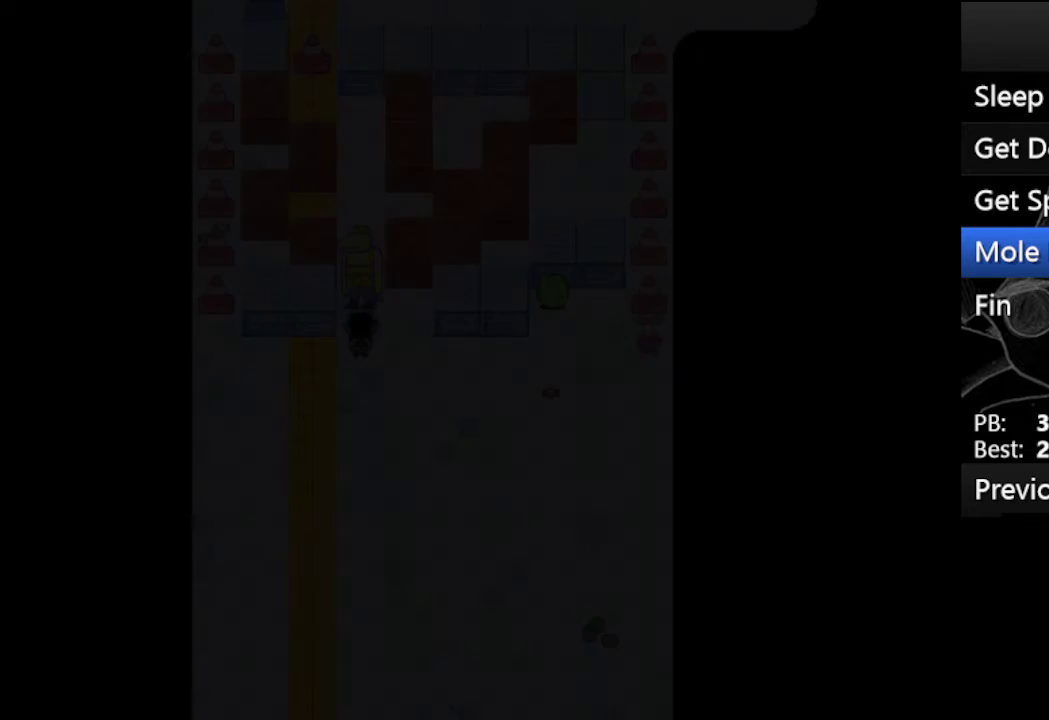
{"keys": ["right"], "events": []}
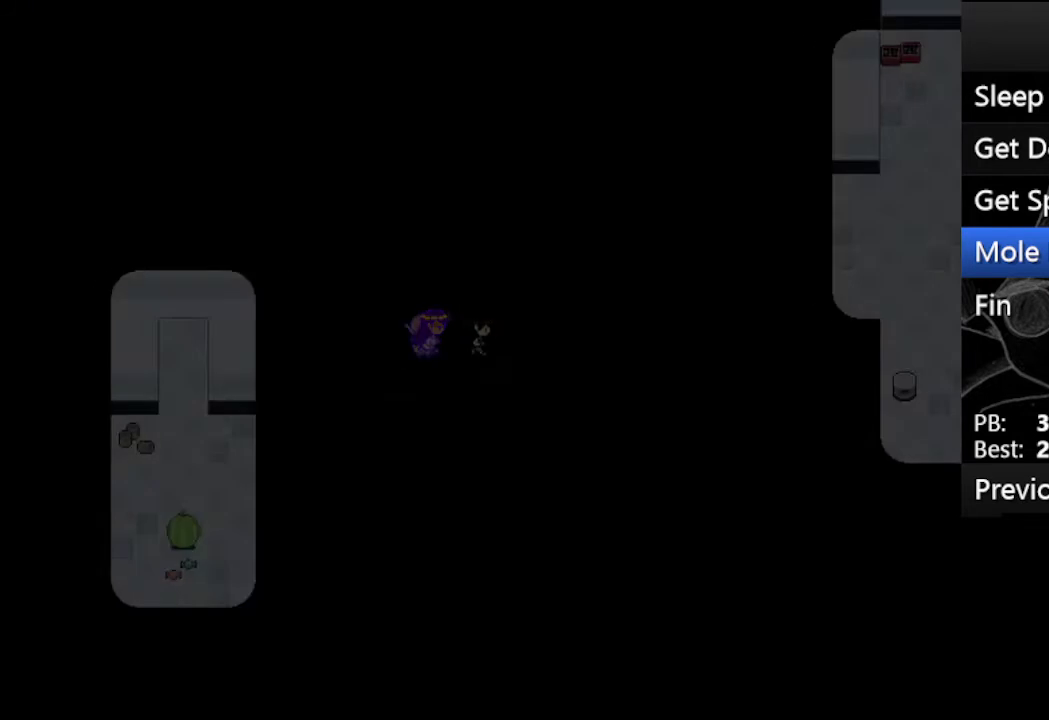
{"keys": ["up"], "events": [[333, "up", "down"], [367, "right", "up"]]}
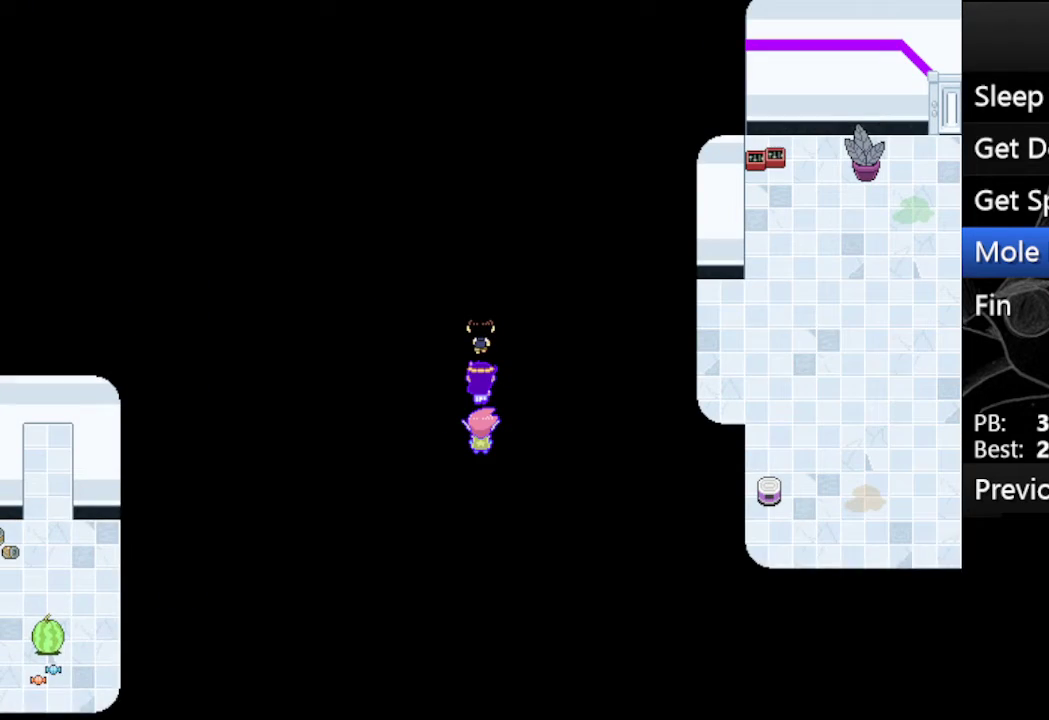
{"keys": ["up"], "events": []}